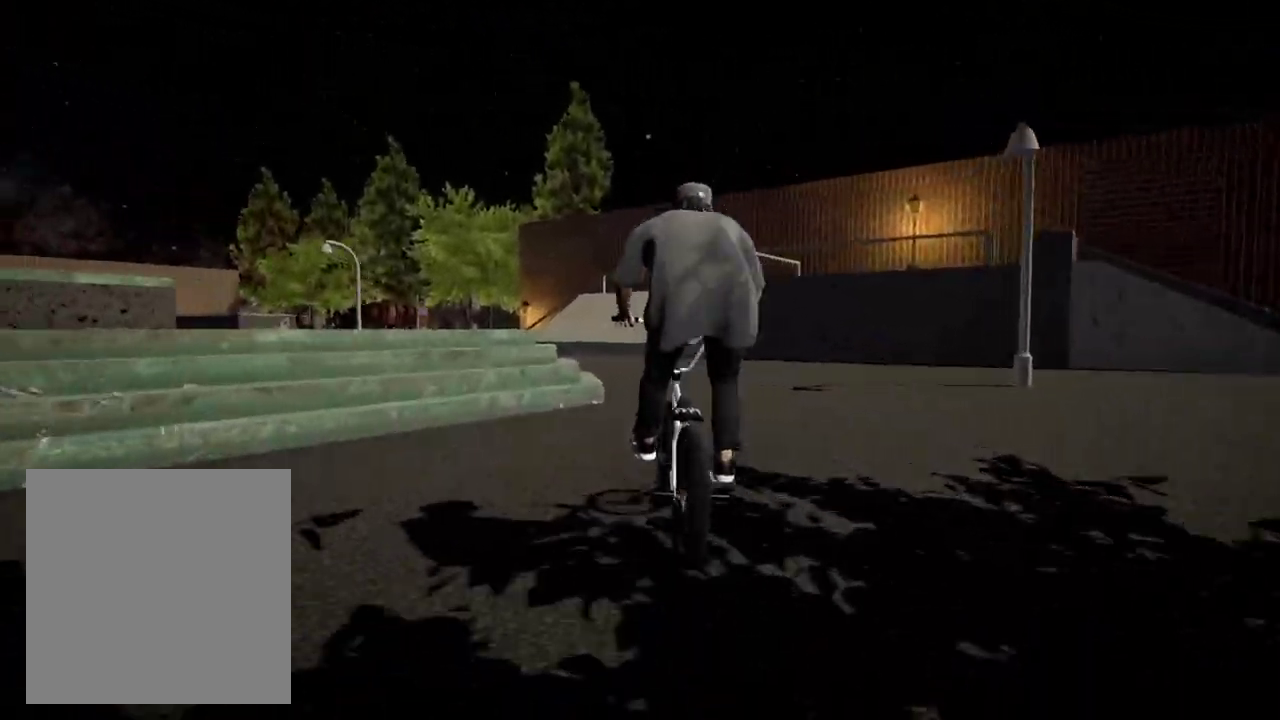
Gameplay with a controller (Xbox layout); each line is a JSON object with the inputs held at the frame after it (dt_ms = milliseconds from this image to that frame). "events" lists button and stick changes between this image and that frame as [ms after this image, input, new state], when the widget could be followed in between.
{"dt_ms": 801, "buttons": [], "left_stick": "center", "right_stick": "down", "events": [[317, "left_stick", "left"], [418, "left_stick", "center"], [735, "right_stick", "down"]]}
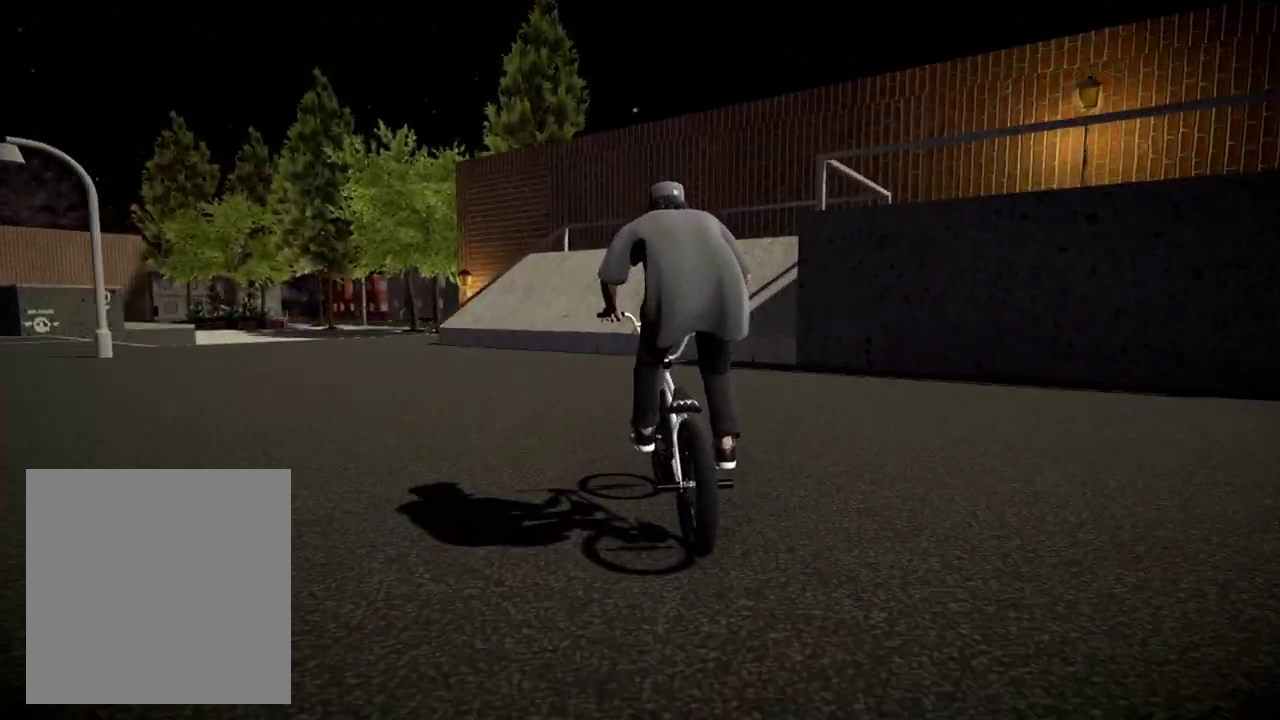
{"dt_ms": 401, "buttons": [], "left_stick": "center", "right_stick": "center", "events": [[234, "right_stick", "up"], [317, "right_stick", "center"]]}
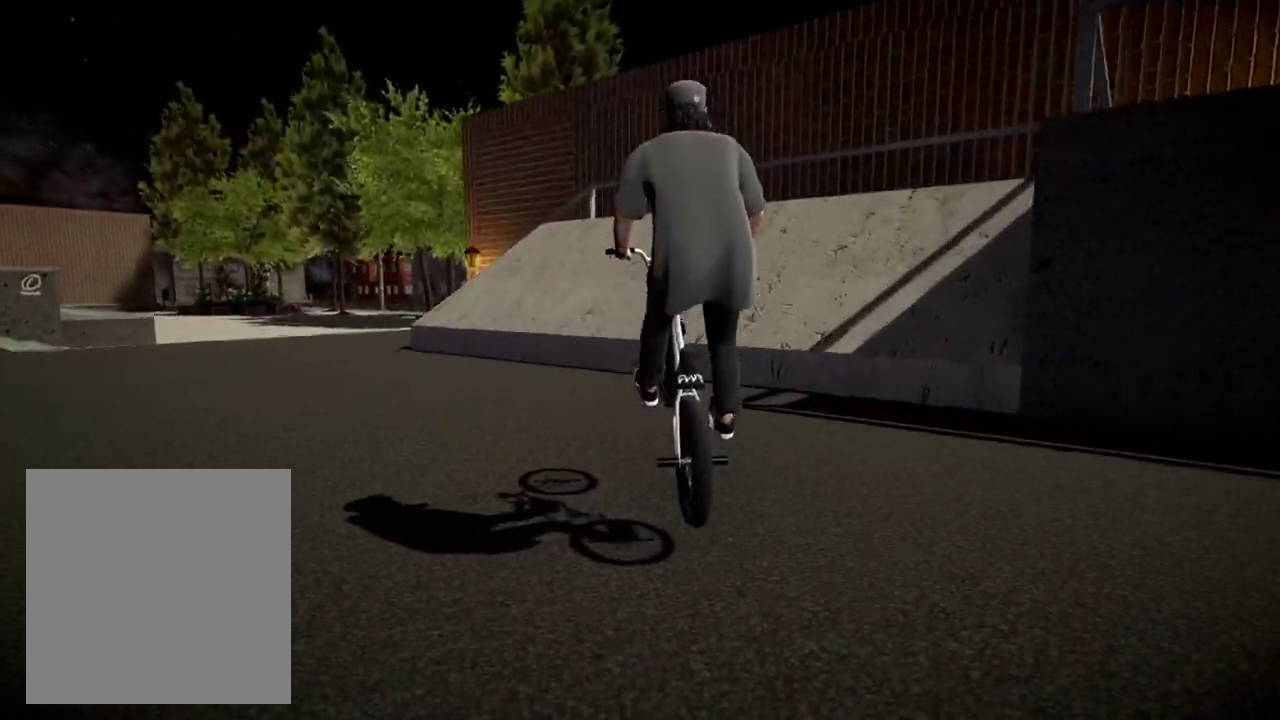
{"dt_ms": 500, "buttons": [], "left_stick": "center", "right_stick": "down", "events": [[350, "right_stick", "down"]]}
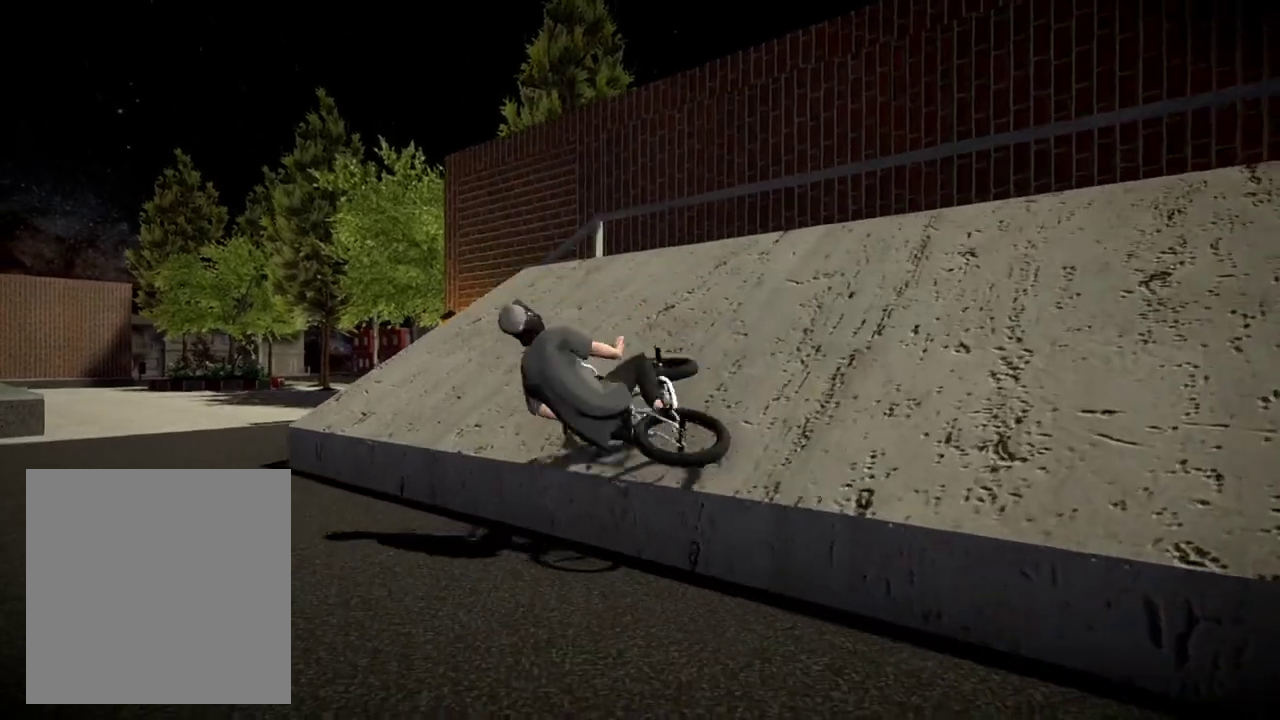
{"dt_ms": 501, "buttons": ["DPAD_DOWN"], "left_stick": "center", "right_stick": "center", "events": [[17, "left_stick", "right"], [217, "left_stick", "center"], [284, "right_stick", "center"], [401, "DPAD_DOWN", "down"]]}
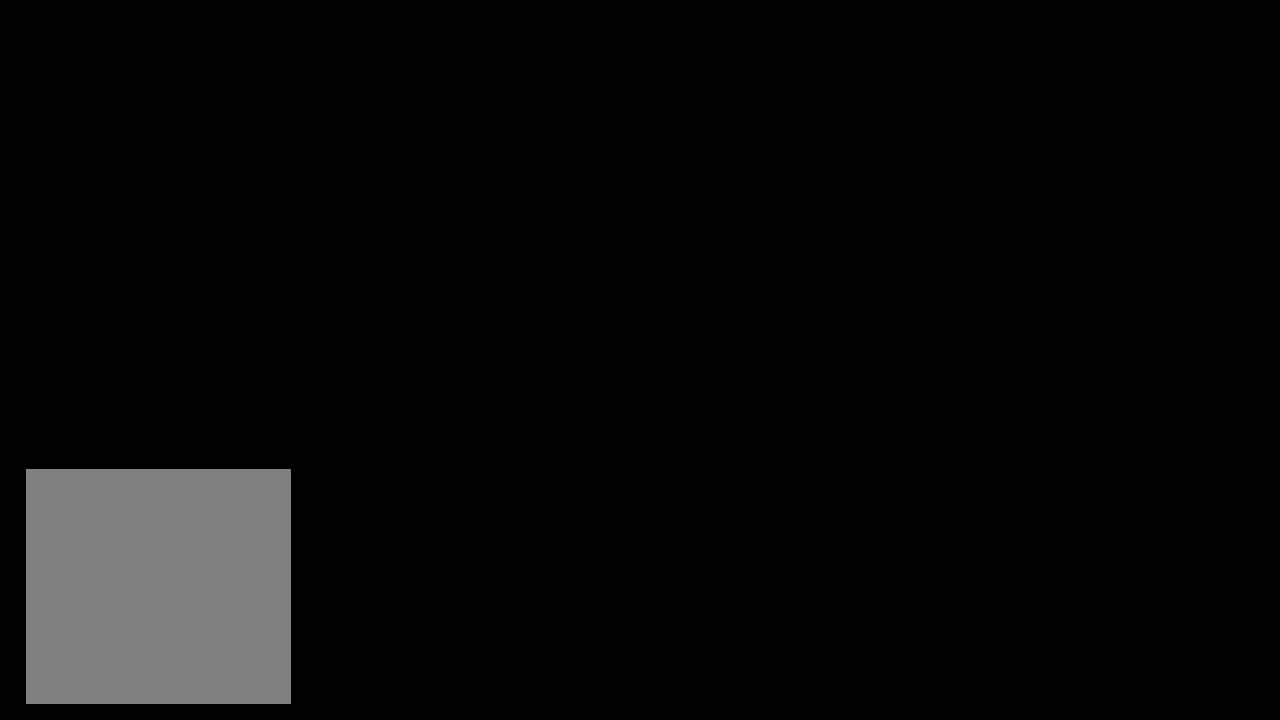
{"dt_ms": 300, "buttons": ["A"], "left_stick": "center", "right_stick": "center", "events": [[133, "DPAD_DOWN", "up"], [250, "A", "down"]]}
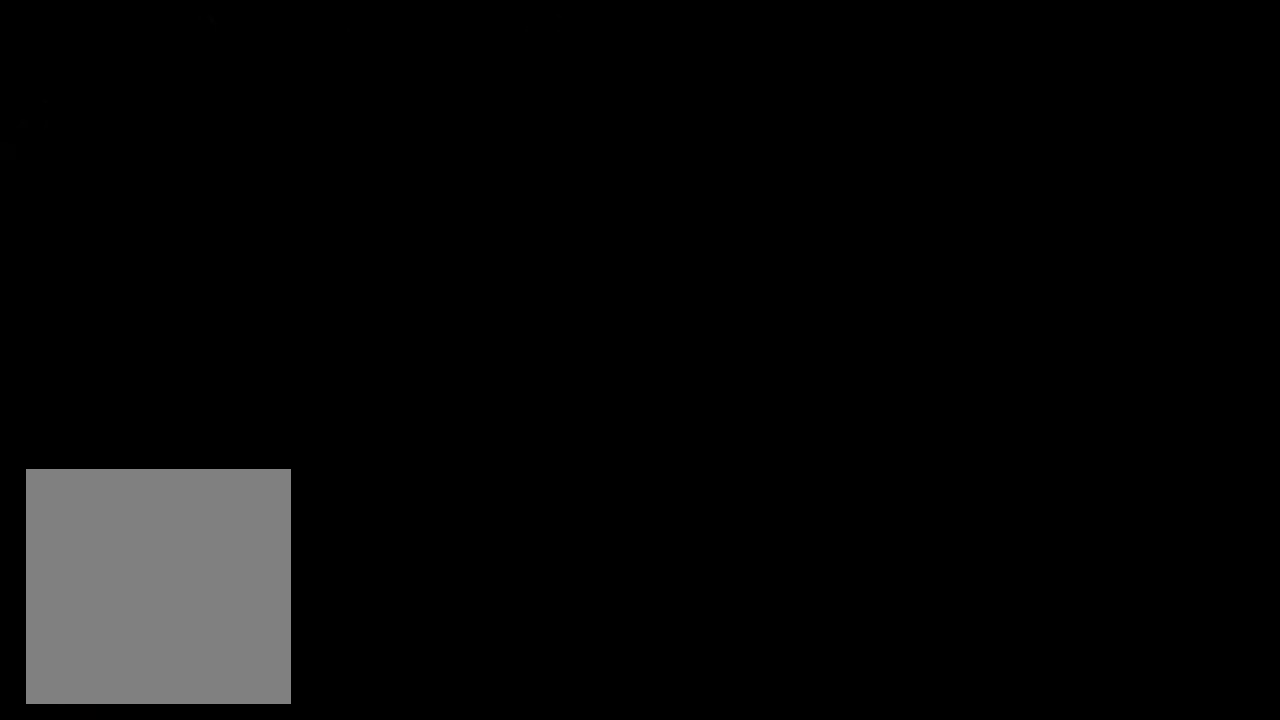
{"dt_ms": 901, "buttons": [], "left_stick": "up", "right_stick": "center", "events": [[50, "A", "up"], [150, "A", "down"], [167, "left_stick", "up"], [234, "A", "up"], [334, "A", "down"], [417, "left_stick", "up-left"], [434, "A", "up"], [517, "A", "down"], [551, "left_stick", "up"], [634, "A", "up"], [667, "left_stick", "up-right"], [717, "A", "down"], [851, "A", "up"], [884, "left_stick", "up"]]}
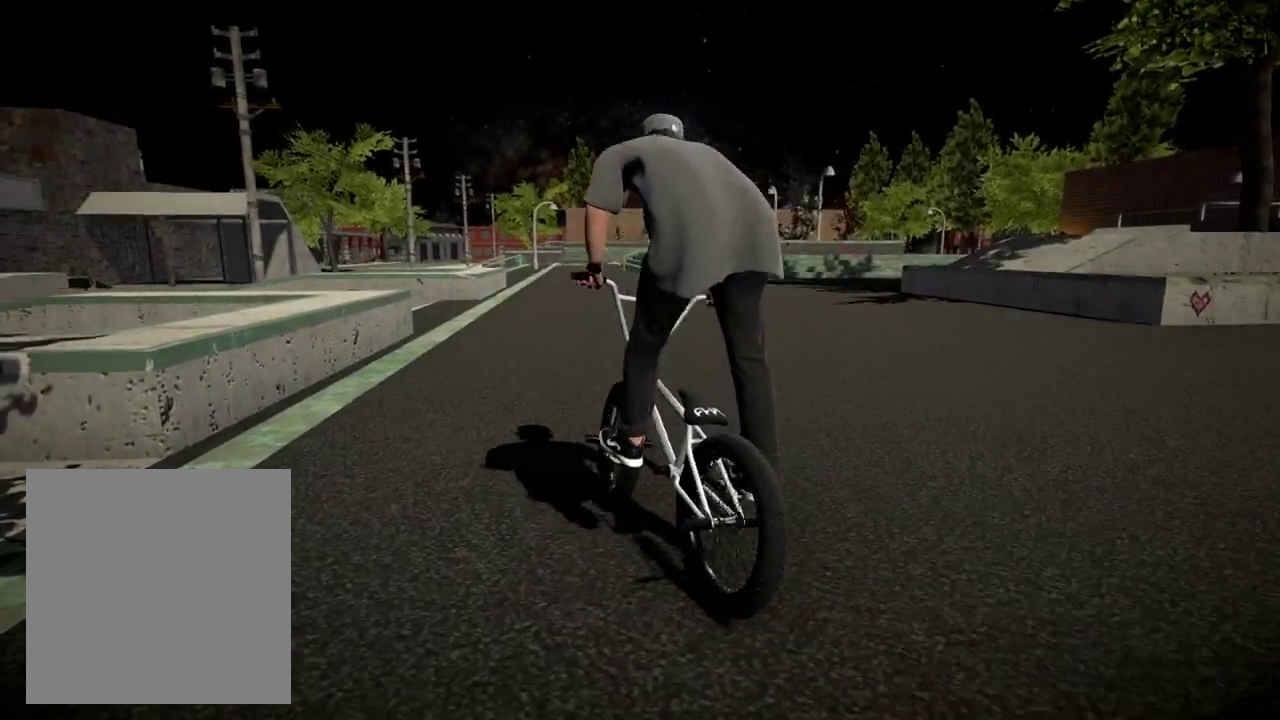
{"dt_ms": 300, "buttons": ["A"], "left_stick": "up", "right_stick": "center", "events": [[33, "A", "down"], [150, "A", "up"], [233, "A", "down"]]}
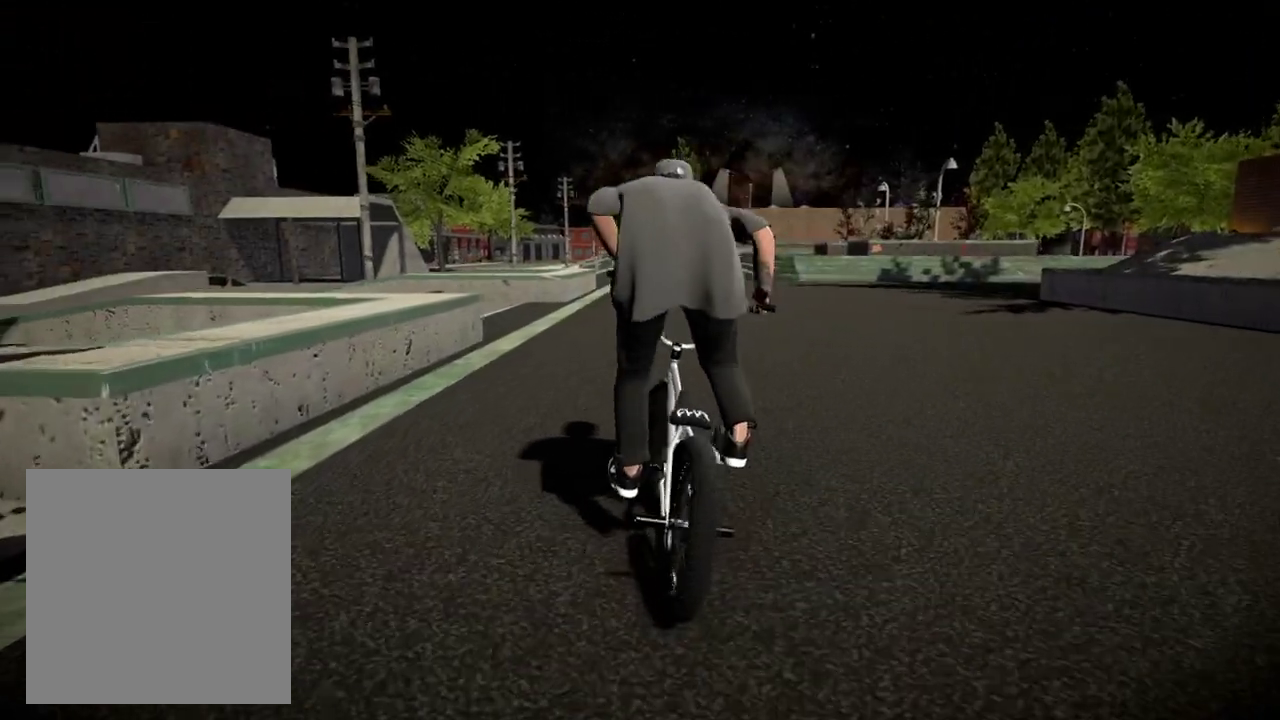
{"dt_ms": 501, "buttons": [], "left_stick": "up", "right_stick": "center", "events": [[50, "A", "up"], [117, "A", "down"], [234, "A", "up"], [234, "left_stick", "up-right"], [317, "A", "down"], [451, "A", "up"], [451, "left_stick", "up"]]}
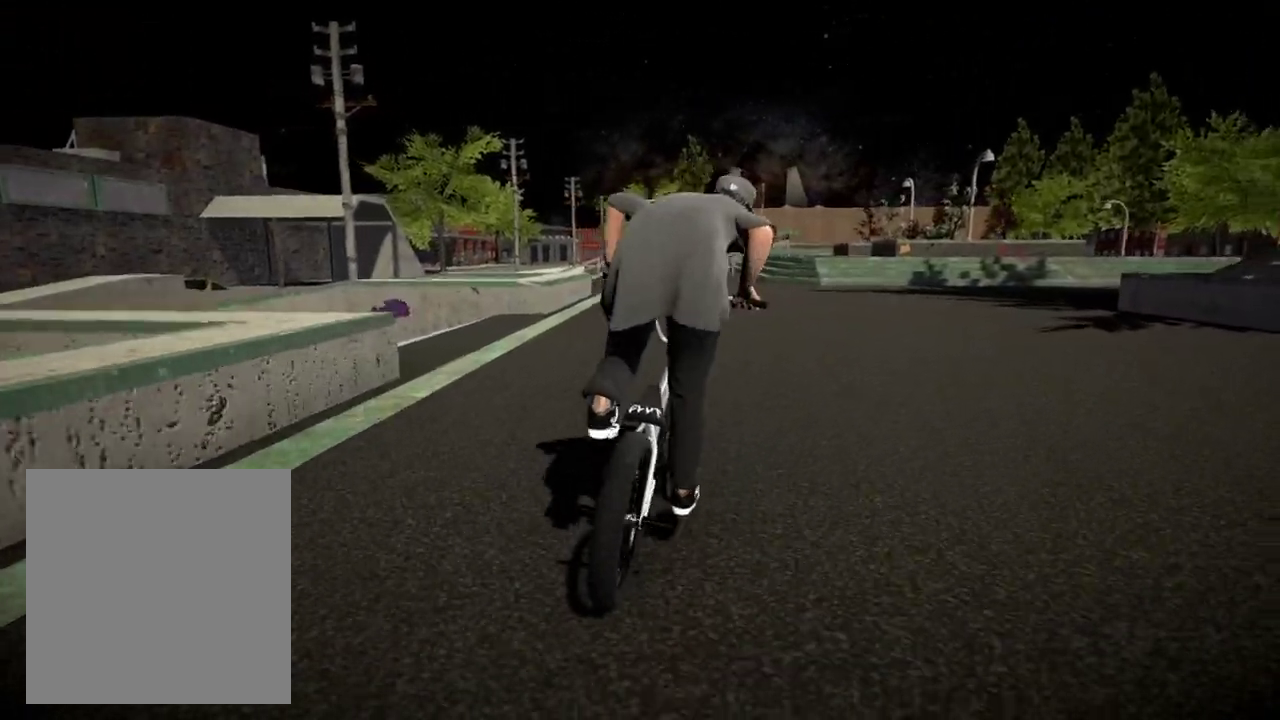
{"dt_ms": 500, "buttons": ["A"], "left_stick": "up", "right_stick": "center", "events": [[16, "A", "down"], [150, "A", "up"], [200, "A", "down"], [333, "A", "up"], [400, "A", "down"]]}
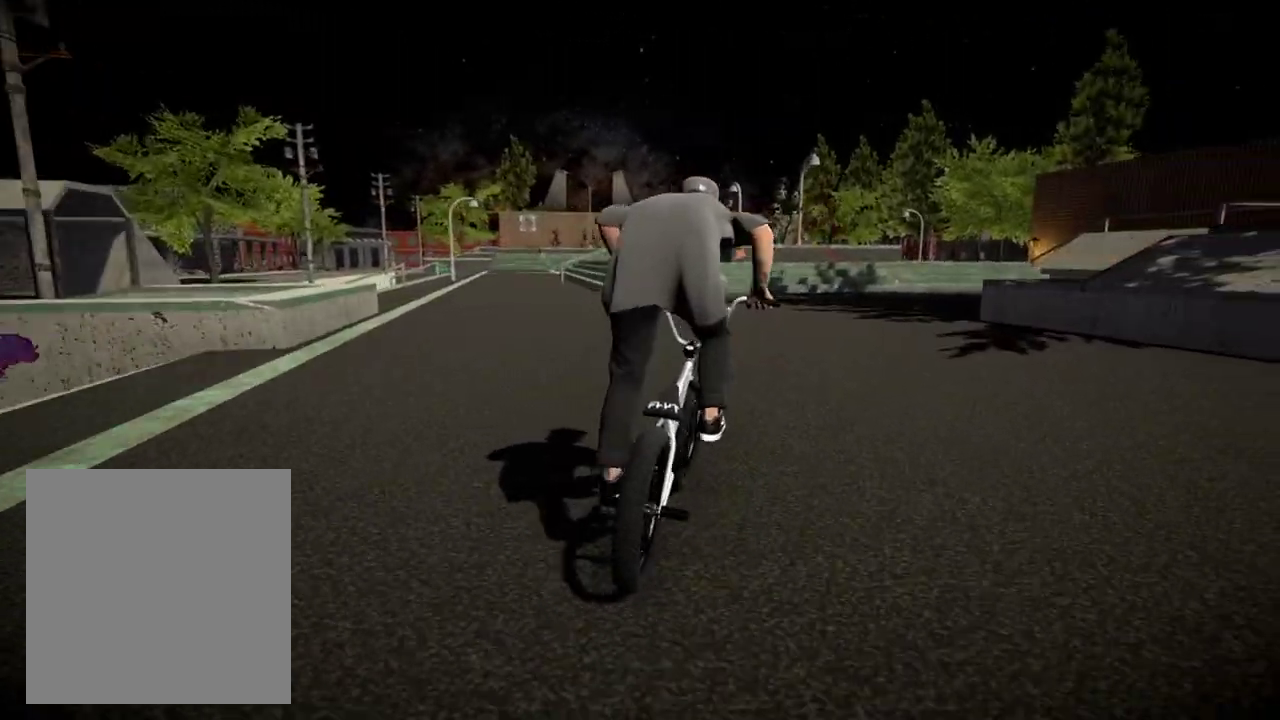
{"dt_ms": 401, "buttons": [], "left_stick": "up", "right_stick": "center", "events": [[17, "A", "up"], [84, "A", "down"], [84, "left_stick", "up-right"], [200, "A", "up"], [217, "left_stick", "up"], [284, "A", "down"], [384, "A", "up"]]}
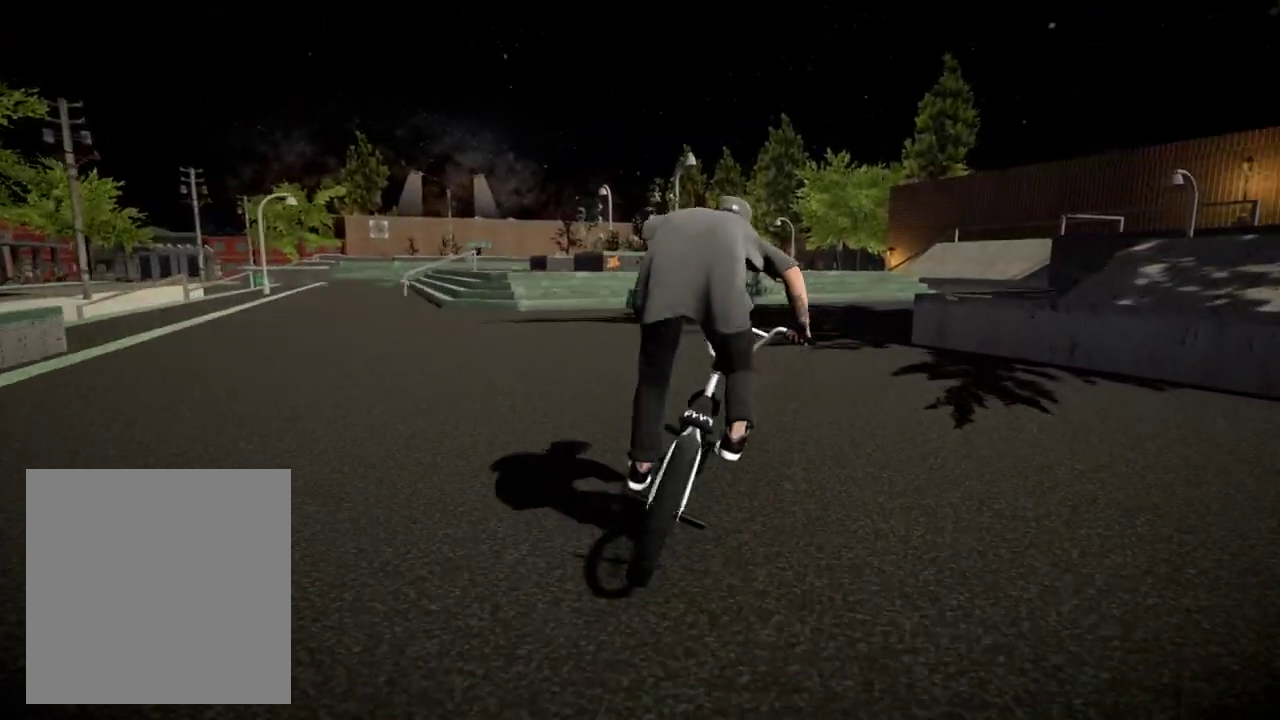
{"dt_ms": 600, "buttons": [], "left_stick": "center", "right_stick": "center", "events": [[50, "A", "down"], [150, "left_stick", "up-right"], [166, "A", "up"], [216, "A", "down"], [333, "A", "up"], [400, "A", "down"], [500, "A", "up"], [500, "left_stick", "up"], [567, "left_stick", "center"]]}
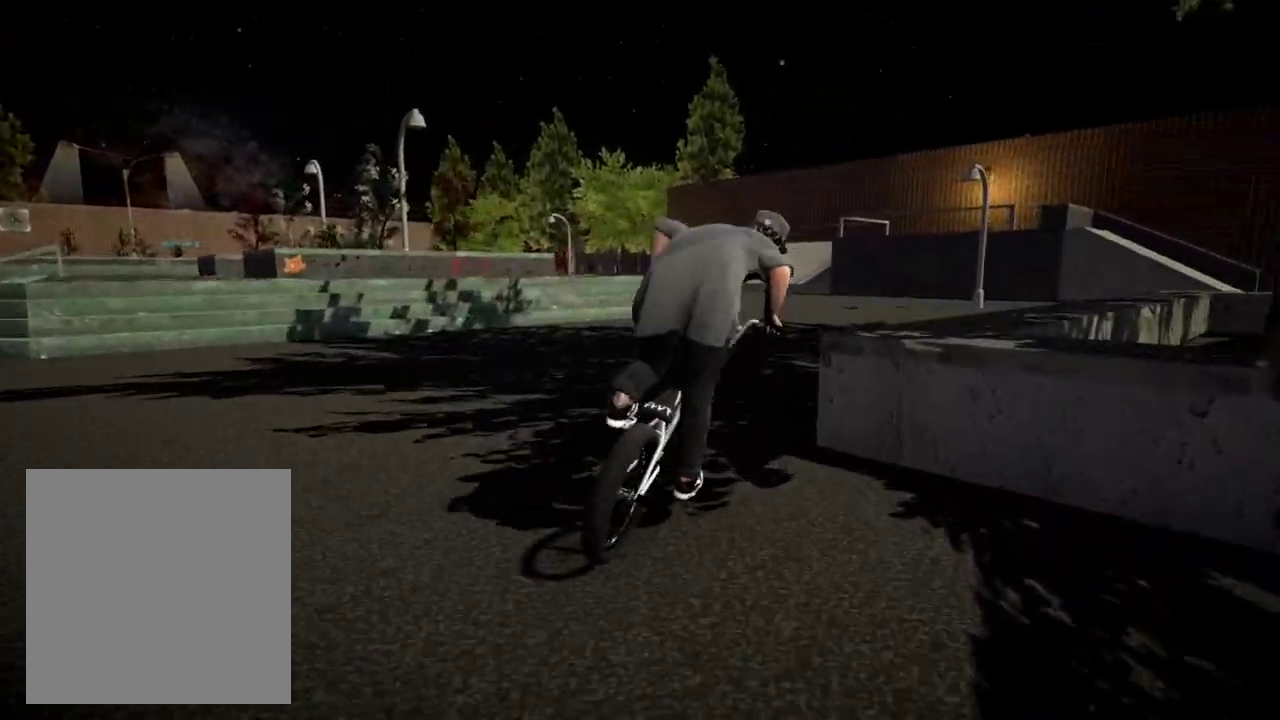
{"dt_ms": 501, "buttons": [], "left_stick": "left", "right_stick": "down", "events": [[184, "left_stick", "left"], [300, "right_stick", "down"], [317, "left_stick", "center"], [417, "left_stick", "left"]]}
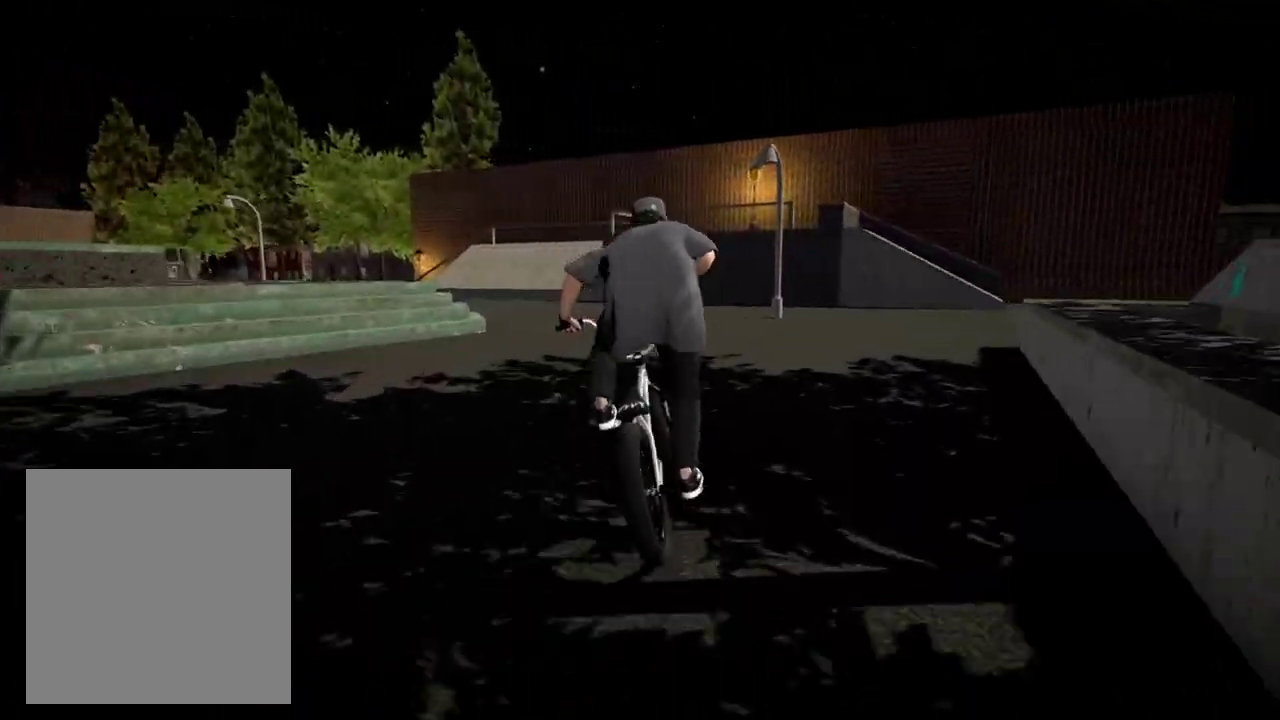
{"dt_ms": 500, "buttons": [], "left_stick": "center", "right_stick": "center"}
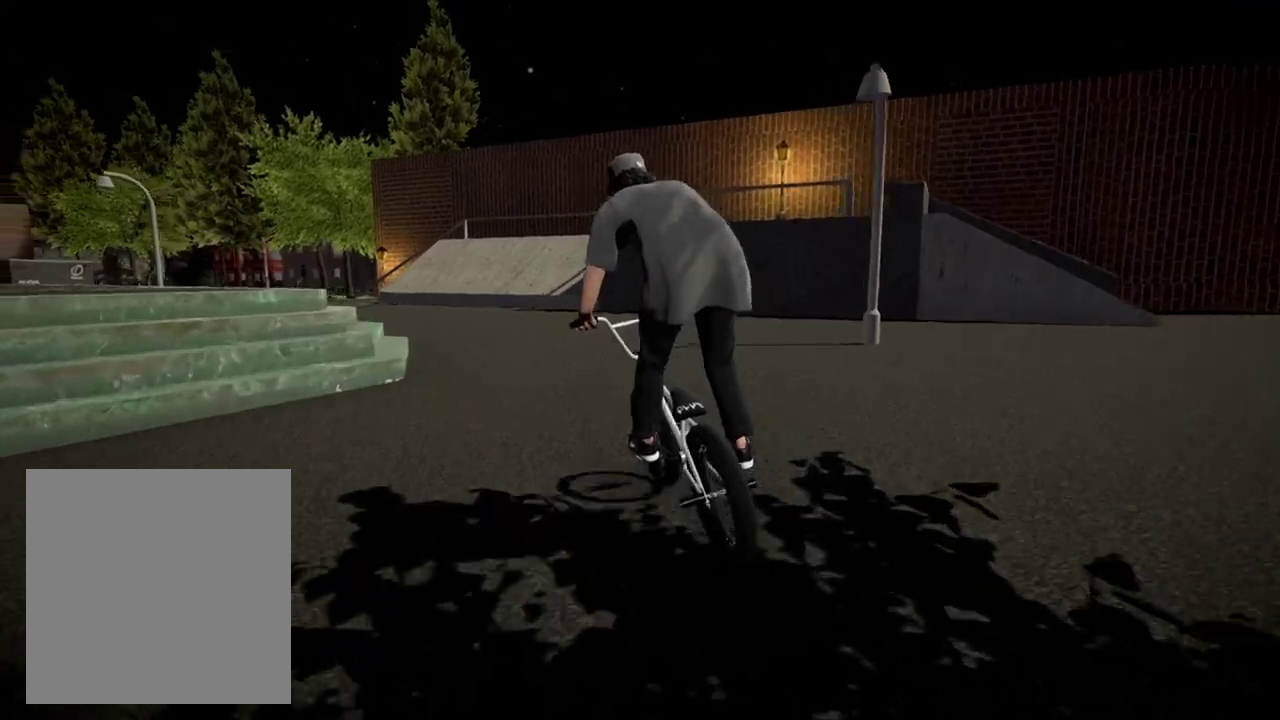
{"dt_ms": 501, "buttons": [], "left_stick": "center", "right_stick": "center", "events": []}
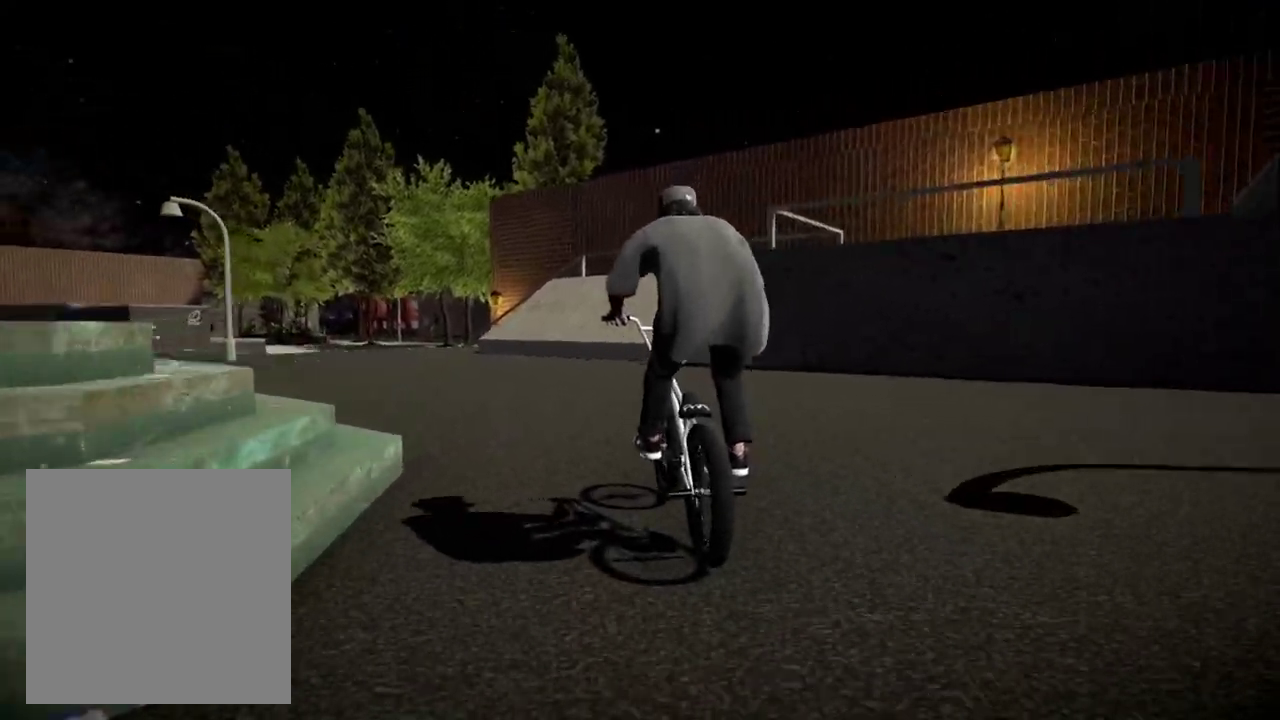
{"dt_ms": 500, "buttons": [], "left_stick": "center", "right_stick": "down"}
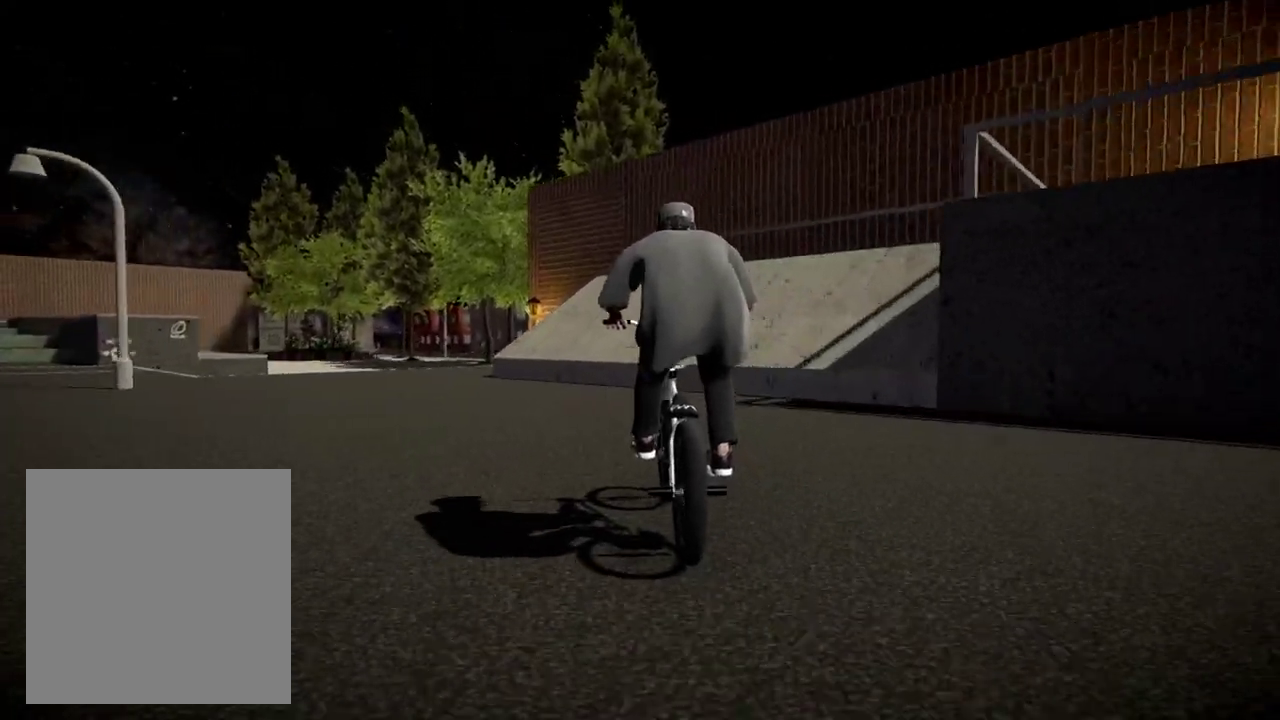
{"dt_ms": 501, "buttons": [], "left_stick": "center", "right_stick": "center", "events": [[284, "right_stick", "up"], [401, "right_stick", "center"]]}
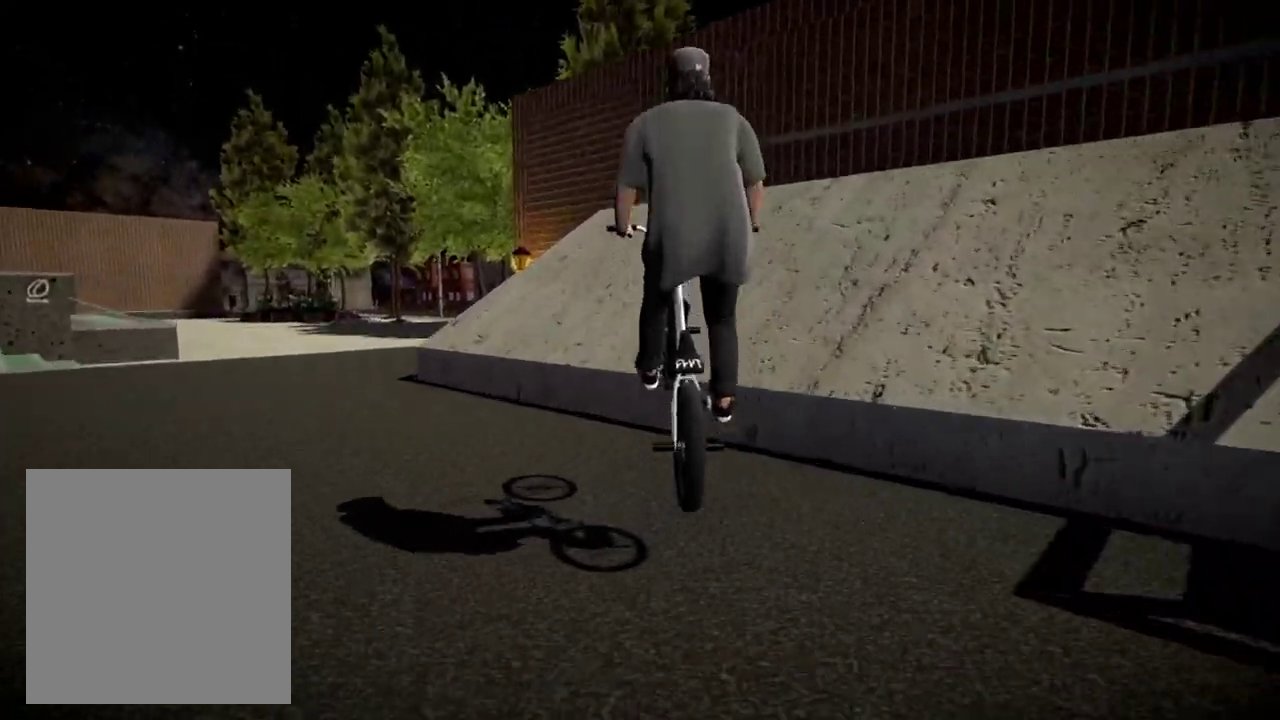
{"dt_ms": 500, "buttons": [], "left_stick": "right", "right_stick": "down", "events": [[200, "right_stick", "down"], [367, "left_stick", "right"]]}
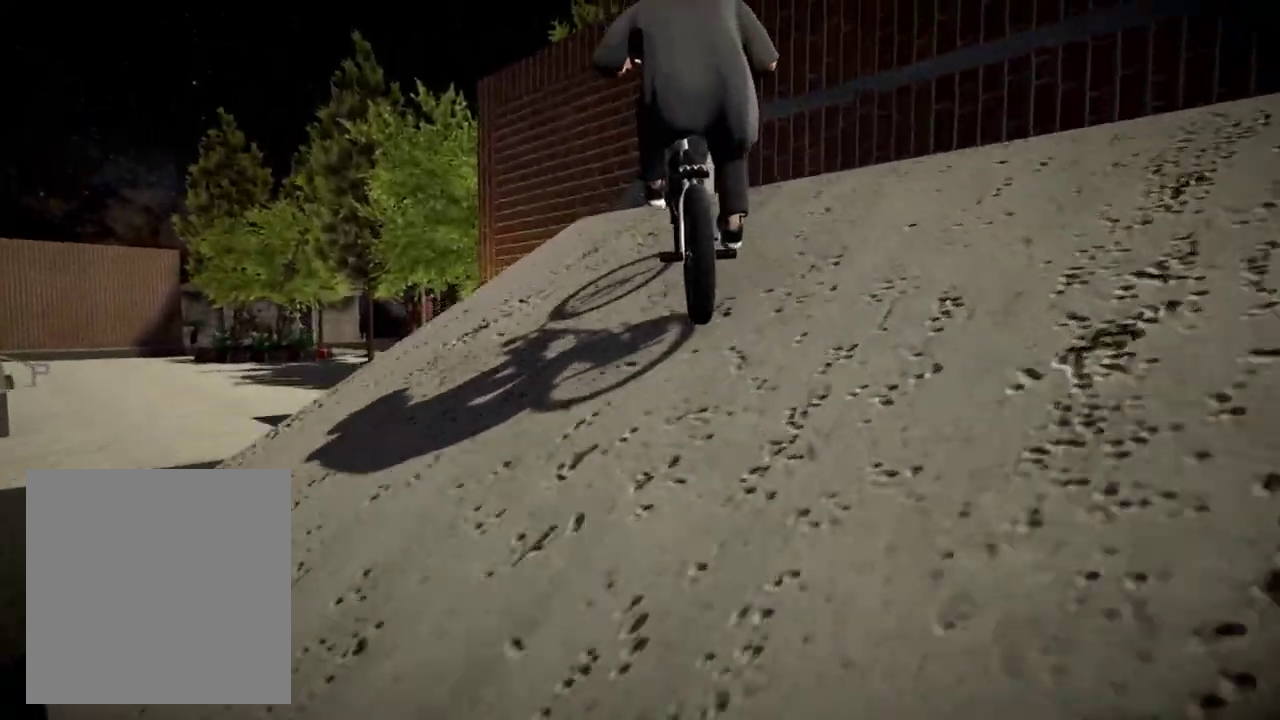
{"dt_ms": 501, "buttons": [], "left_stick": "center", "right_stick": "center", "events": [[50, "left_stick", "center"], [84, "right_stick", "up"], [184, "right_stick", "center"], [234, "left_stick", "left"], [417, "left_stick", "center"]]}
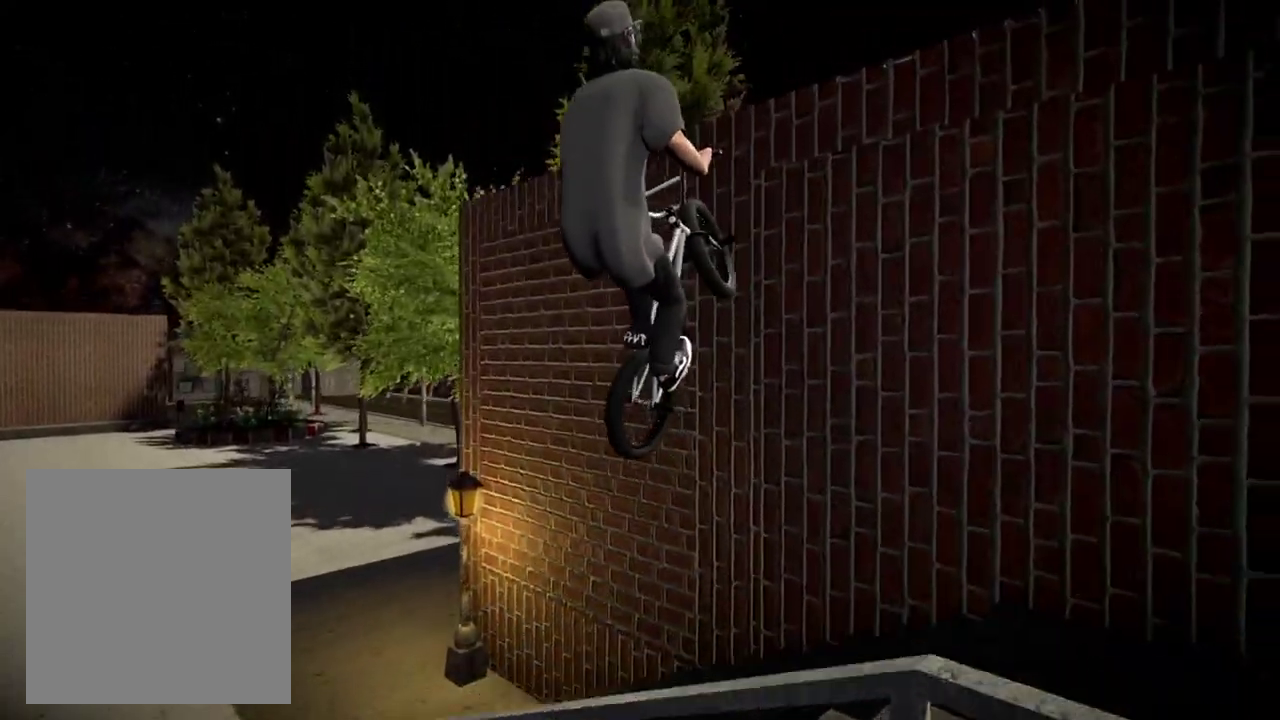
{"dt_ms": 300, "buttons": [], "left_stick": "left", "right_stick": "center", "events": [[16, "left_stick", "left"]]}
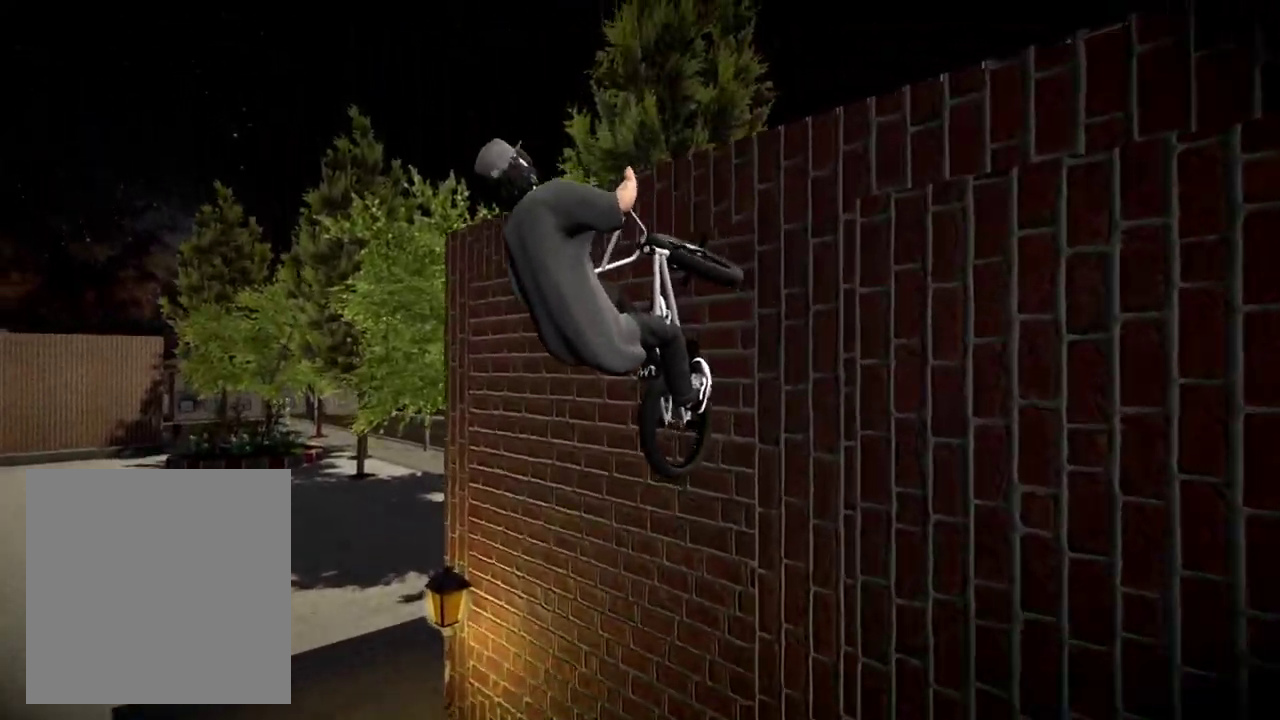
{"dt_ms": 901, "buttons": [], "left_stick": "center", "right_stick": "center", "events": [[267, "right_stick", "down"], [284, "left_stick", "center"], [500, "left_stick", "left"], [500, "right_stick", "up"], [601, "left_stick", "center"], [701, "left_stick", "left"], [701, "right_stick", "center"], [851, "left_stick", "center"]]}
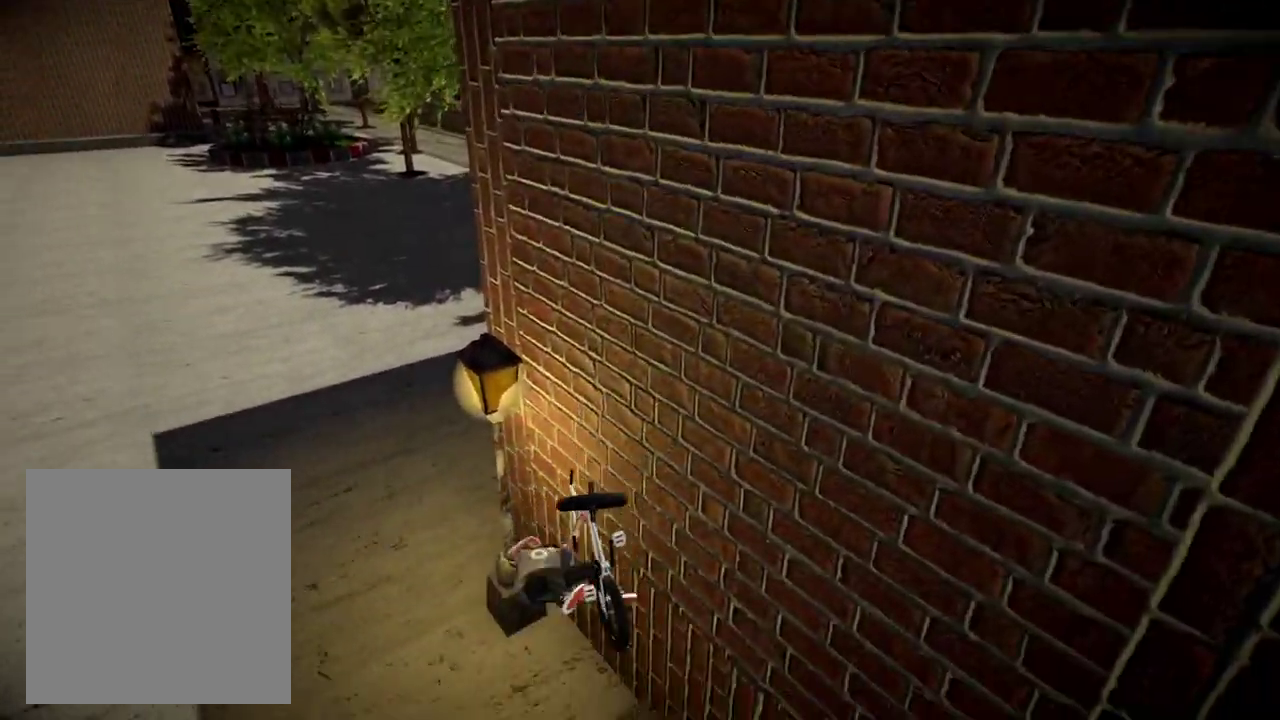
{"dt_ms": 300, "buttons": ["DPAD_DOWN"], "left_stick": "center", "right_stick": "center", "events": [[233, "DPAD_DOWN", "down"]]}
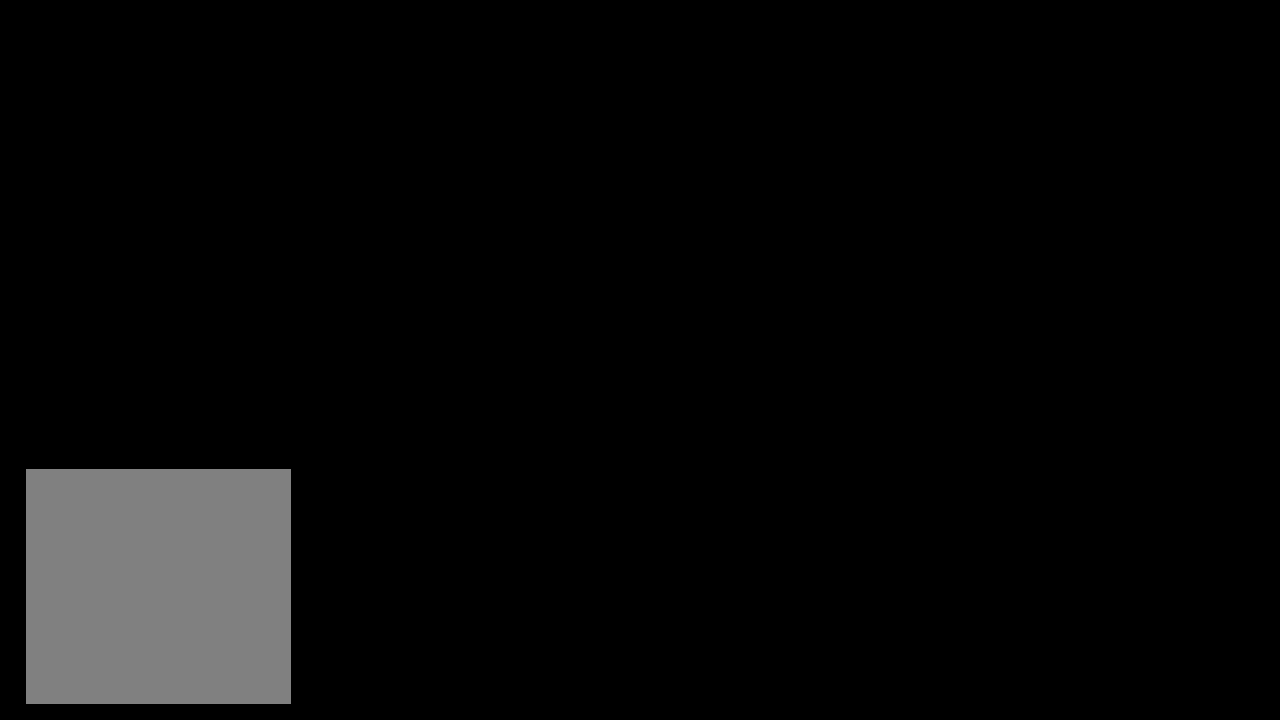
{"dt_ms": 701, "buttons": ["A"], "left_stick": "up", "right_stick": "center", "events": [[200, "DPAD_DOWN", "up"], [284, "A", "down"], [401, "A", "up"], [501, "A", "down"], [584, "A", "up"], [601, "left_stick", "up"], [684, "A", "down"]]}
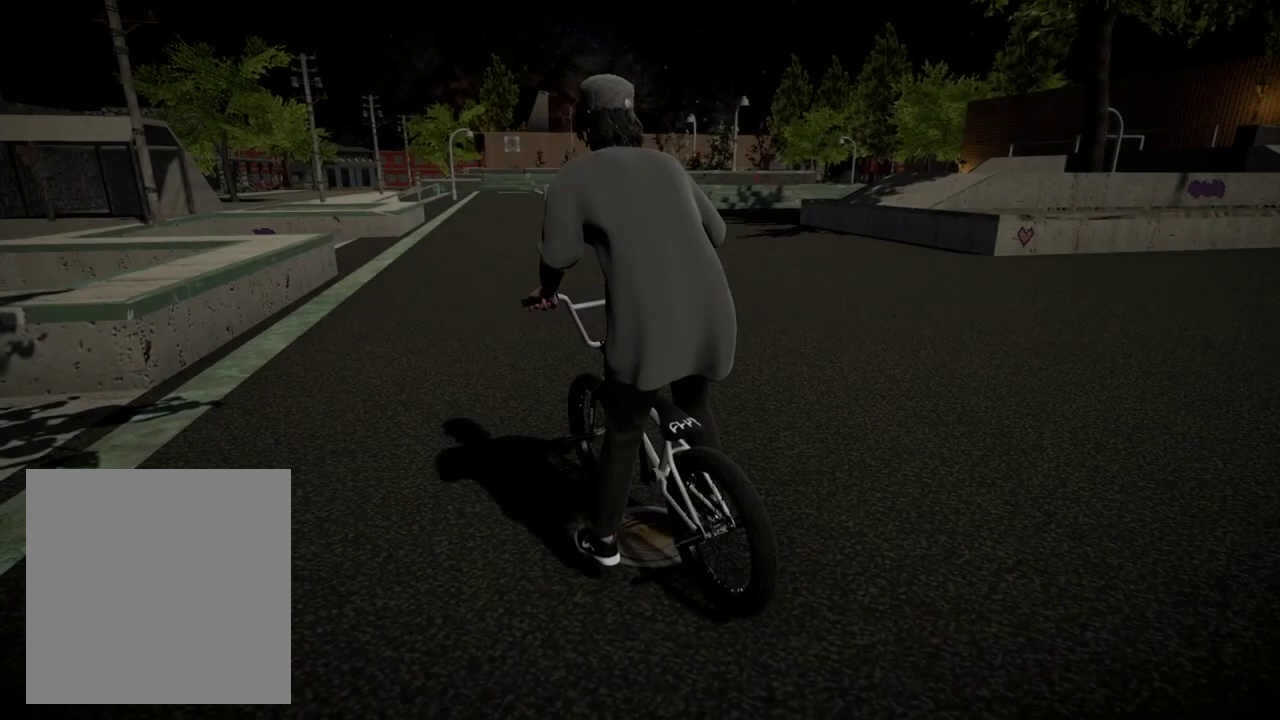
{"dt_ms": 300, "buttons": [], "left_stick": "up-right", "right_stick": "center", "events": [[83, "A", "up"], [150, "A", "down"], [267, "A", "up"], [283, "left_stick", "up-right"]]}